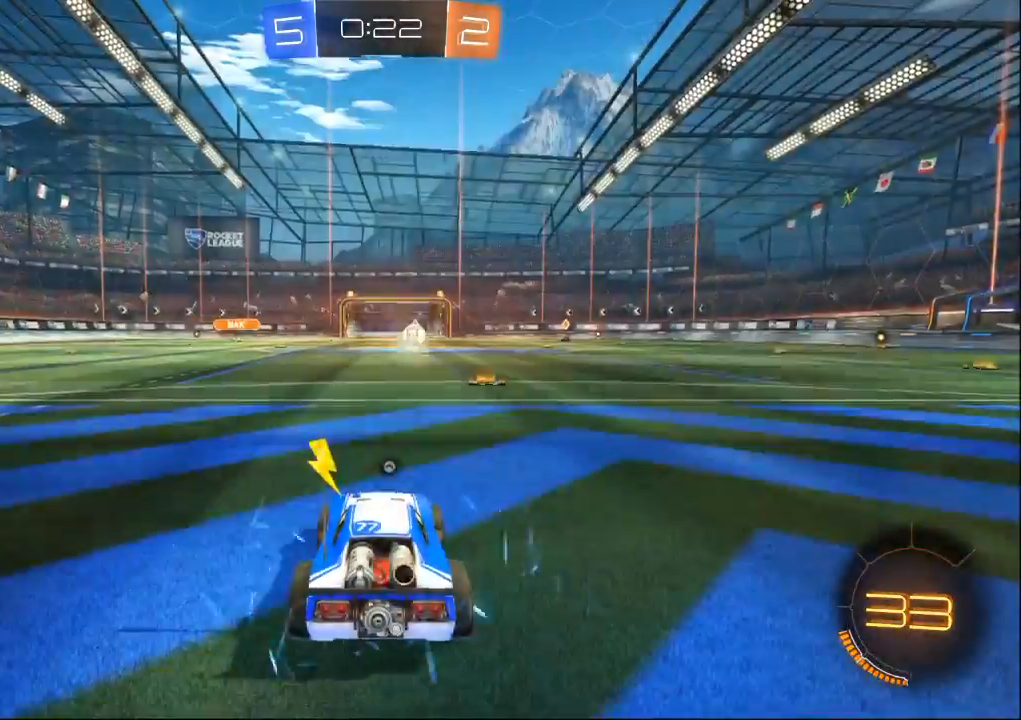
Gameplay with a controller (Xbox layout); each line is a JSON object with the inputs held at the frame after it. "events" lists button and stick changes between this image and that frame as [ms after this image, input, new state], when the widget could be followed in between. Not read: L2 L3 R2 R3.
{"buttons": [], "left_stick": "center", "right_stick": "right", "events": [[233, "right_stick", "right"]]}
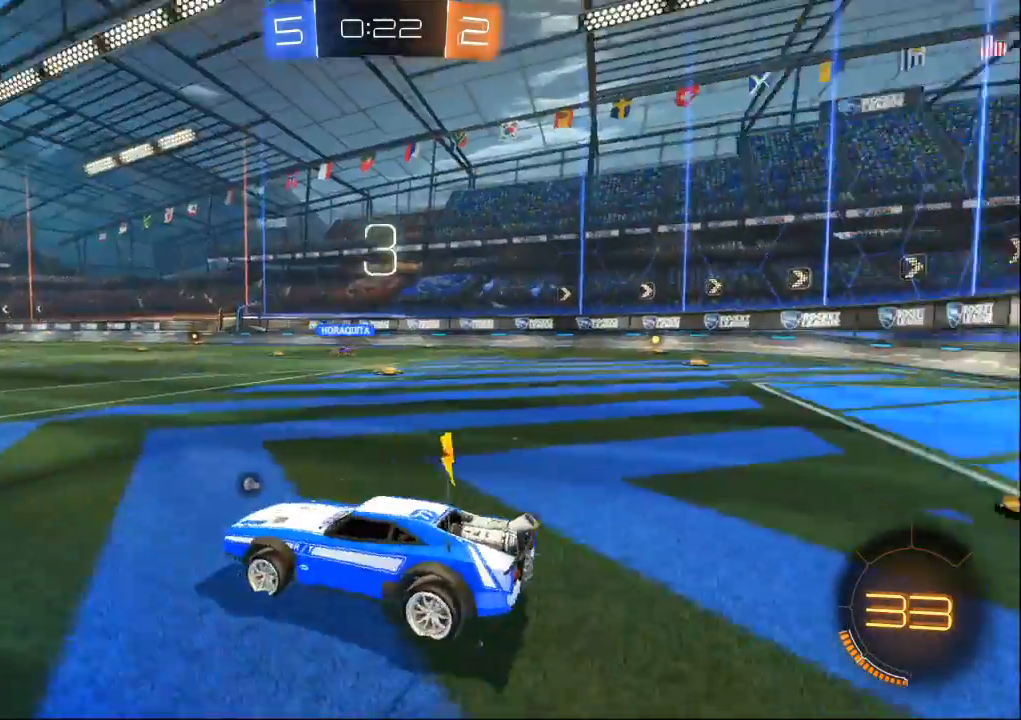
{"buttons": [], "left_stick": "center", "right_stick": "left", "events": [[300, "right_stick", "left"]]}
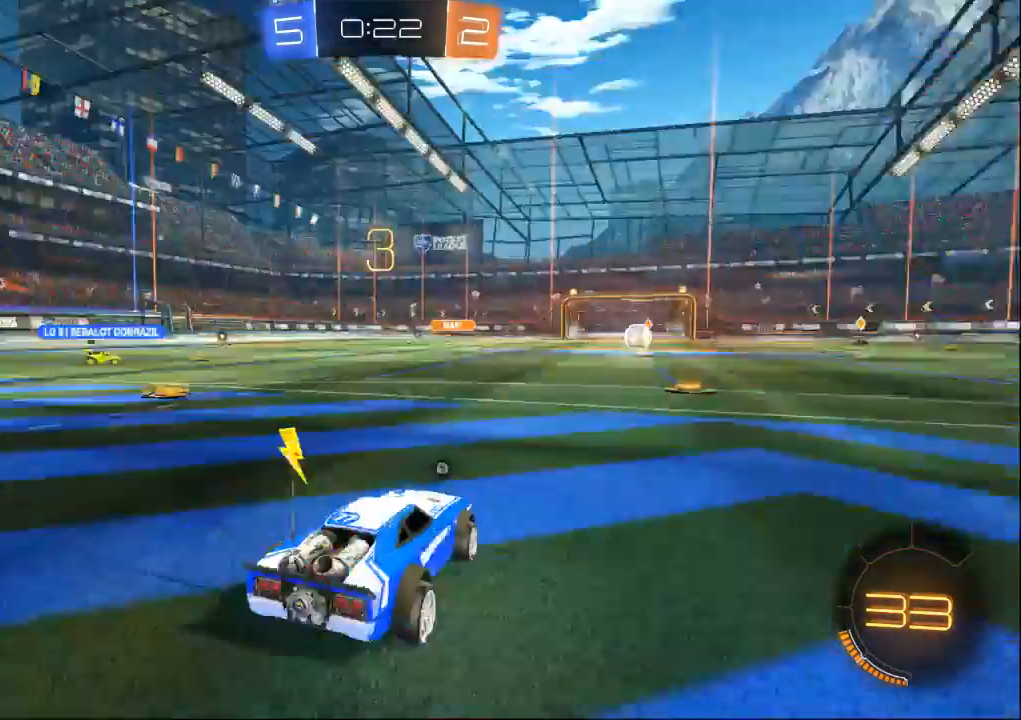
{"buttons": [], "left_stick": "center", "right_stick": "center", "events": [[400, "right_stick", "center"]]}
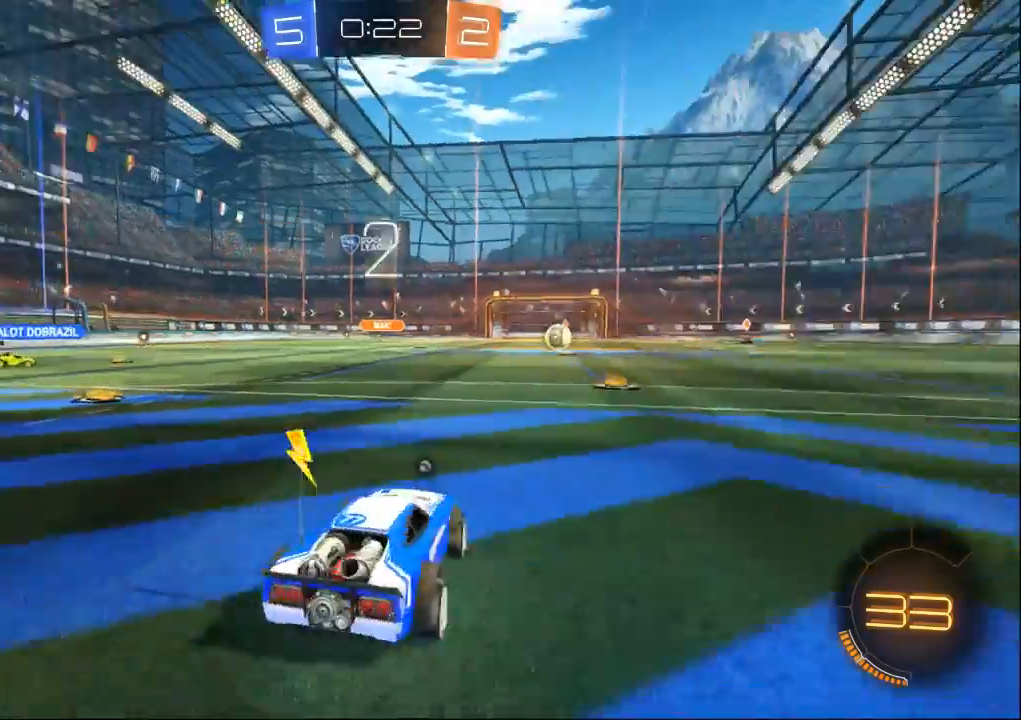
{"buttons": [], "left_stick": "center", "right_stick": "center", "events": []}
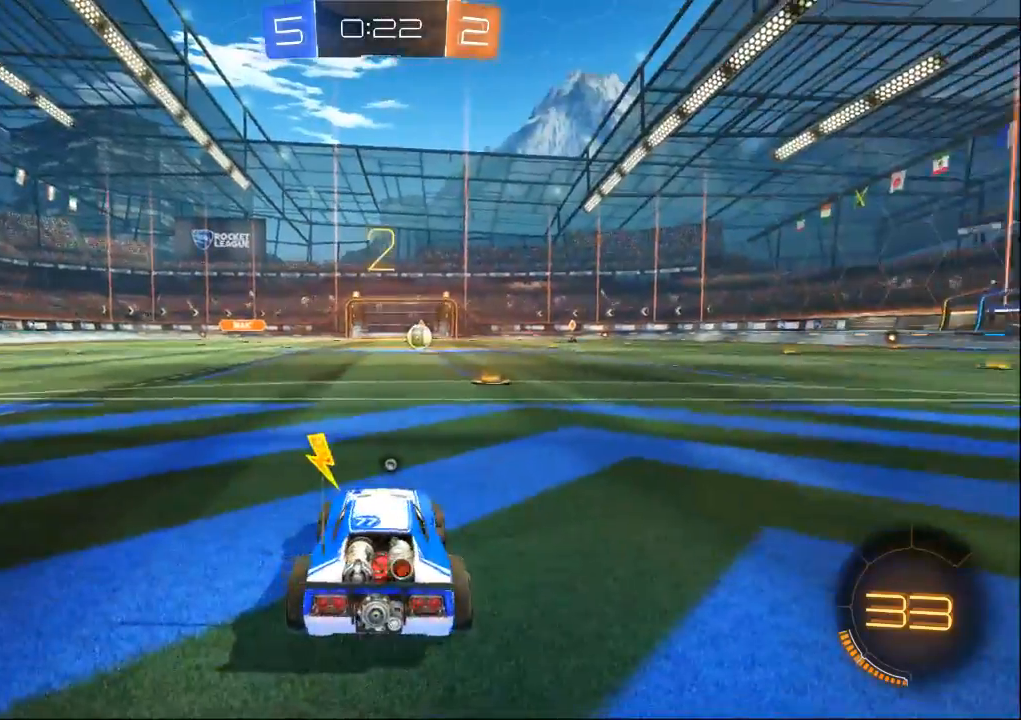
{"buttons": [], "left_stick": "center", "right_stick": "center", "events": []}
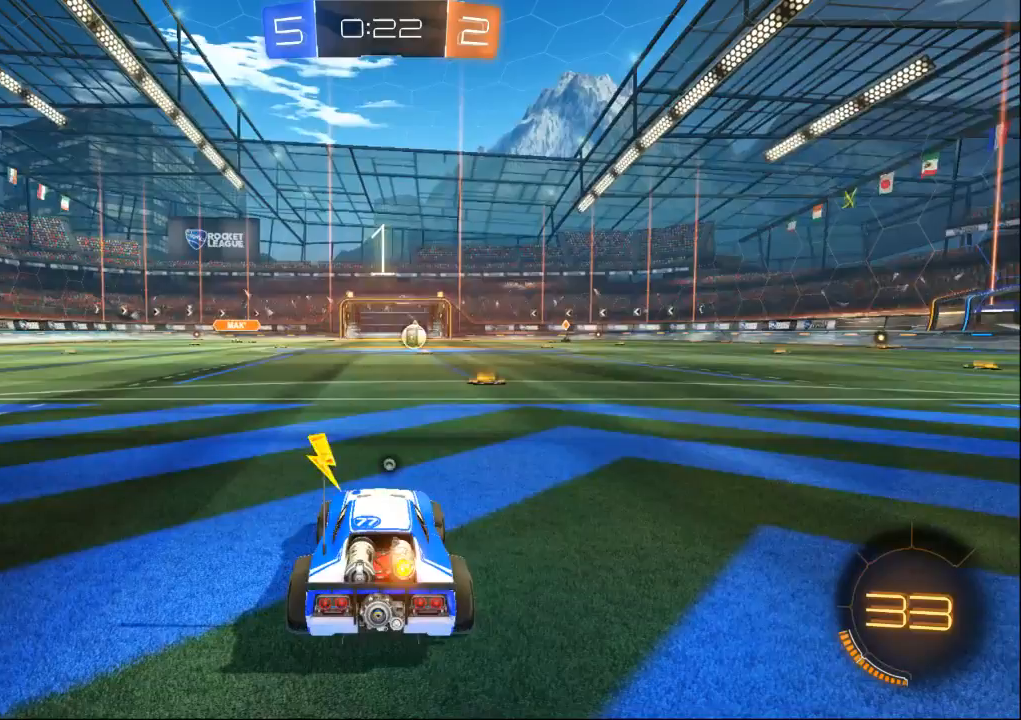
{"buttons": [], "left_stick": "right", "right_stick": "center", "events": [[467, "left_stick", "right"]]}
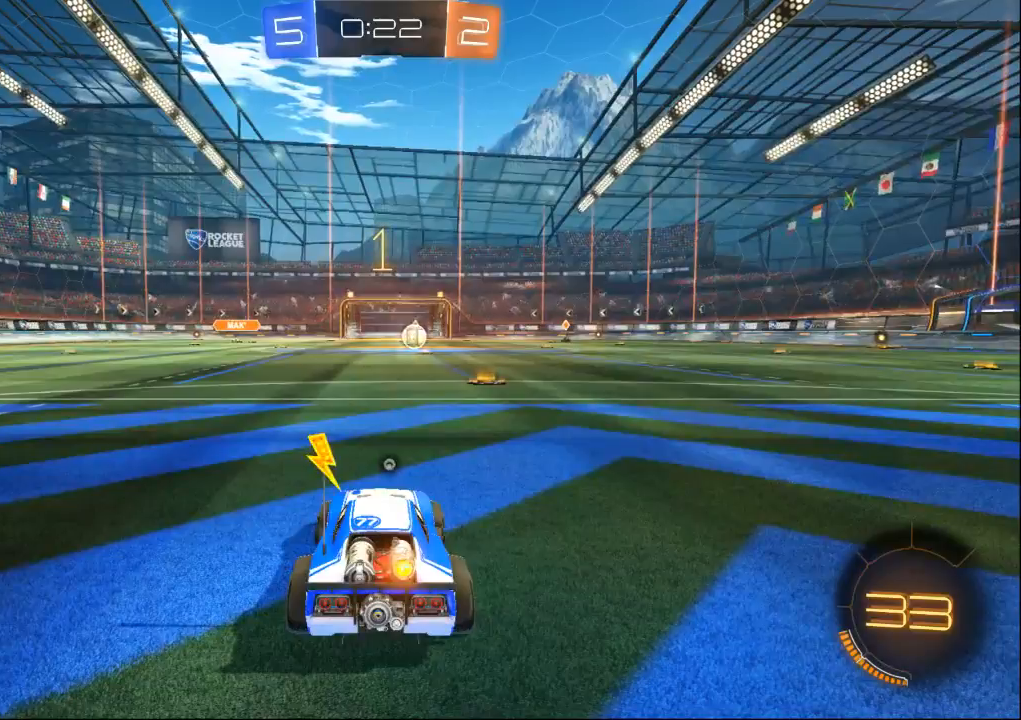
{"buttons": [], "left_stick": "right", "right_stick": "center", "events": []}
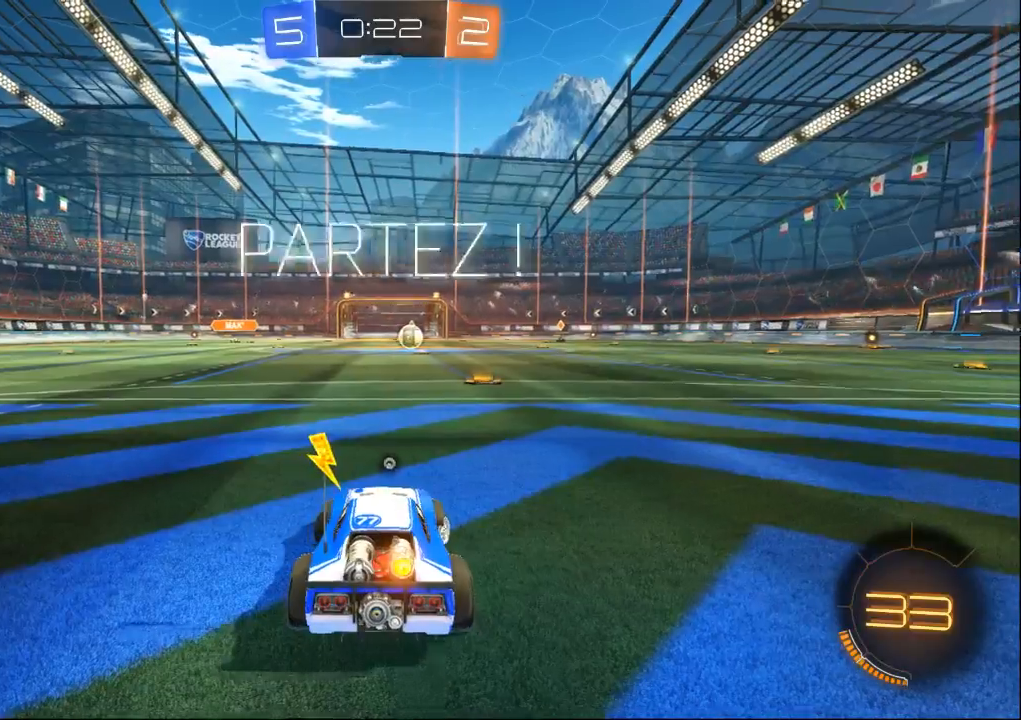
{"buttons": [], "left_stick": "left", "right_stick": "center", "events": [[233, "left_stick", "center"], [333, "left_stick", "left"]]}
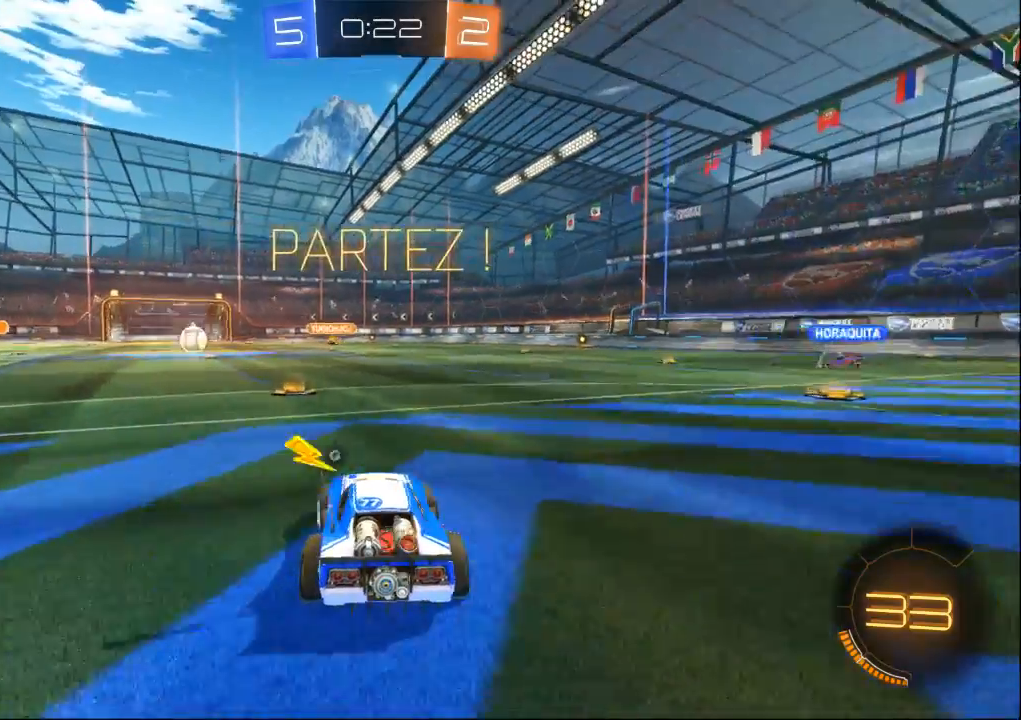
{"buttons": ["B"], "left_stick": "left", "right_stick": "center", "events": [[33, "left_stick", "center"], [400, "B", "down"], [400, "left_stick", "left"]]}
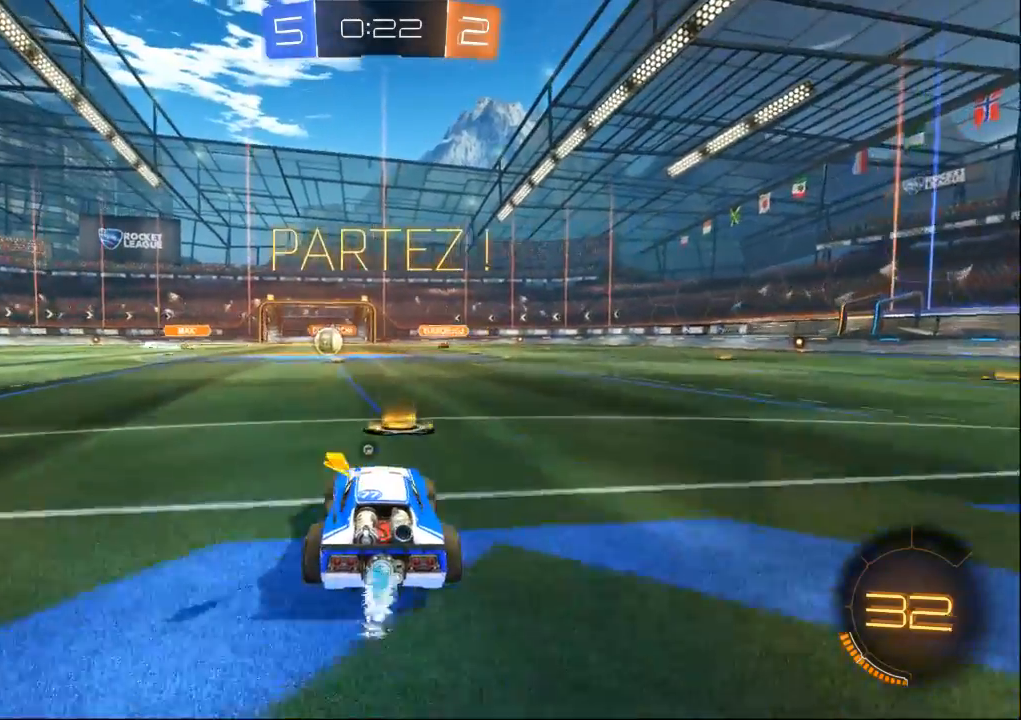
{"buttons": ["B"], "left_stick": "center", "right_stick": "center", "events": [[33, "left_stick", "center"]]}
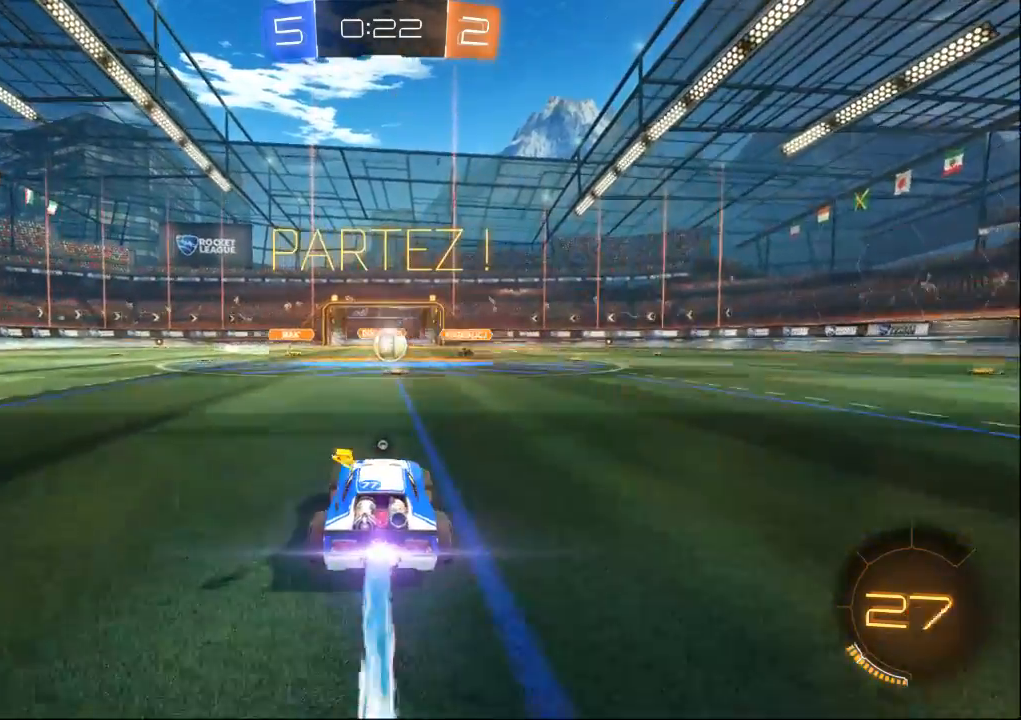
{"buttons": ["B"], "left_stick": "center", "right_stick": "center", "events": [[33, "left_stick", "right"], [100, "left_stick", "center"]]}
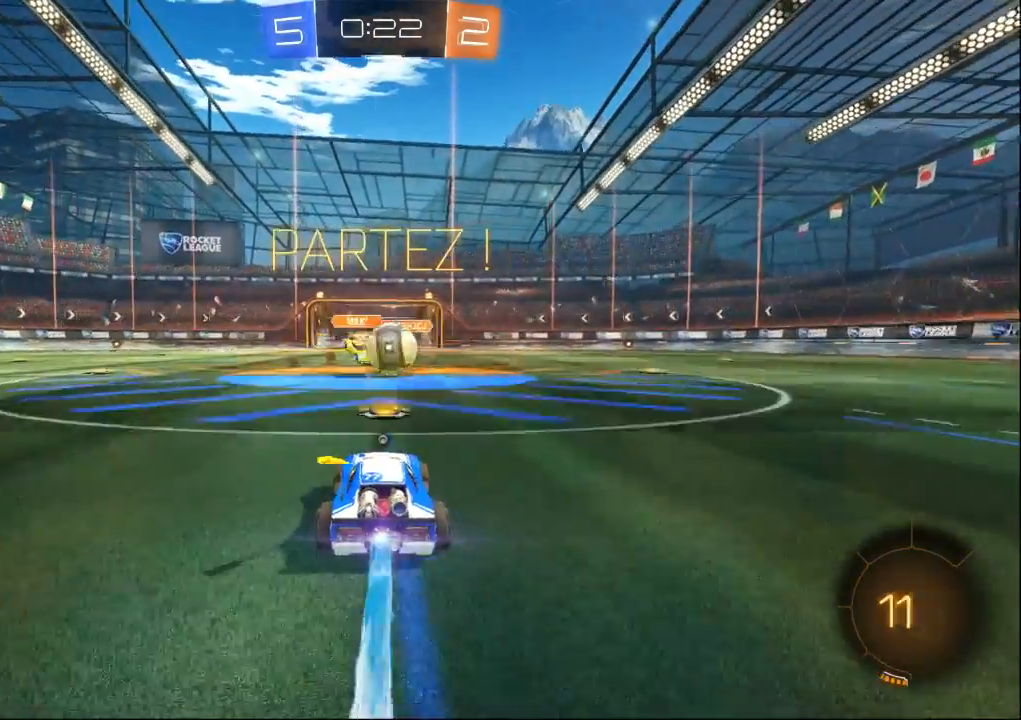
{"buttons": [], "left_stick": "center", "right_stick": "center", "events": [[100, "A", "down"], [167, "A", "up"], [300, "B", "up"], [333, "left_stick", "right"], [467, "left_stick", "center"]]}
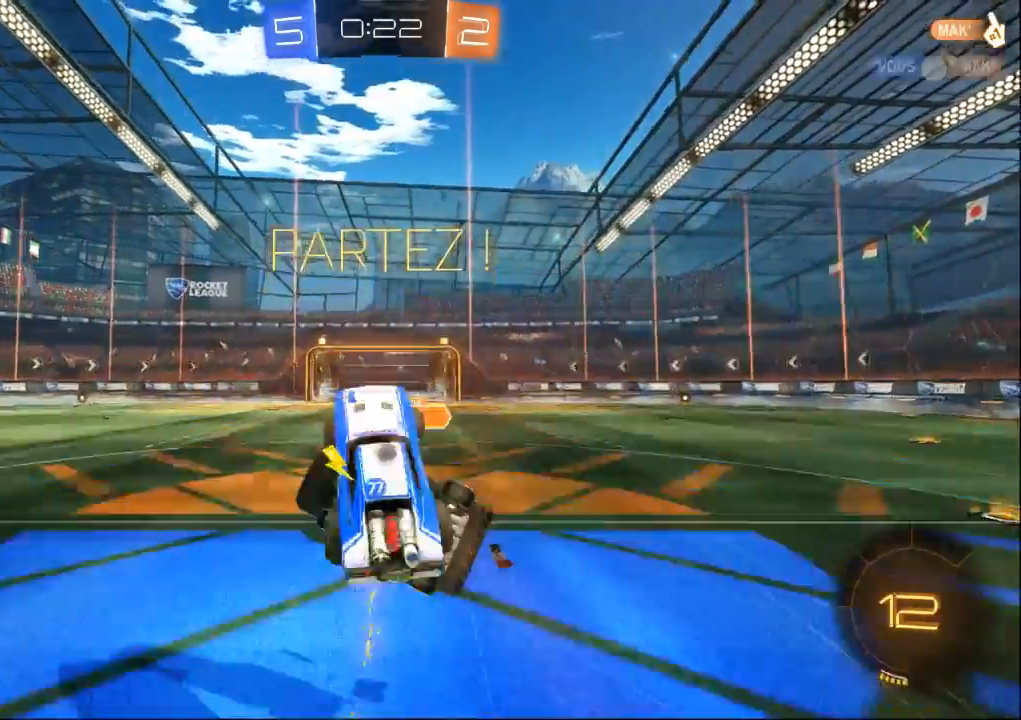
{"buttons": [], "left_stick": "up", "right_stick": "center", "events": [[333, "left_stick", "up"]]}
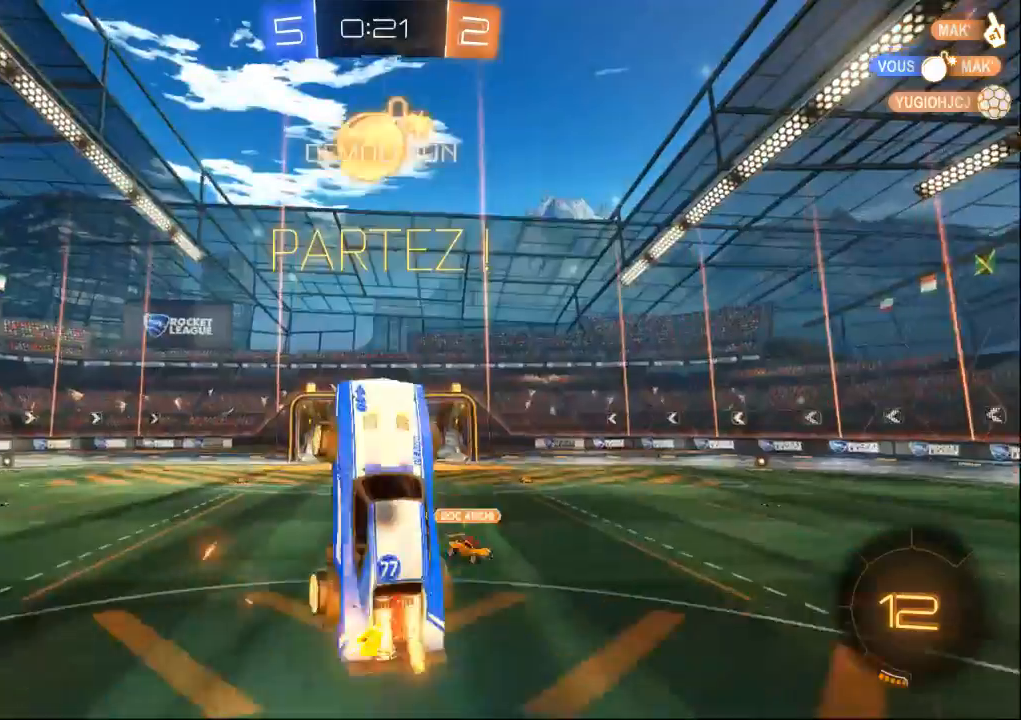
{"buttons": [], "left_stick": "center", "right_stick": "center", "events": [[400, "left_stick", "center"]]}
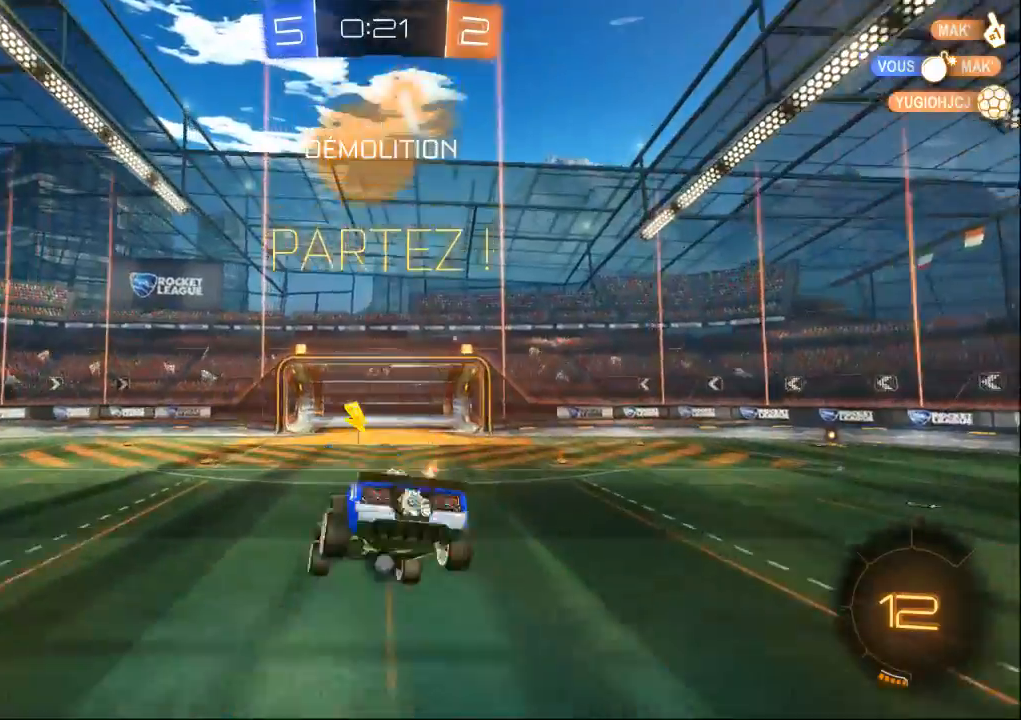
{"buttons": [], "left_stick": "down", "right_stick": "center", "events": [[67, "left_stick", "down"]]}
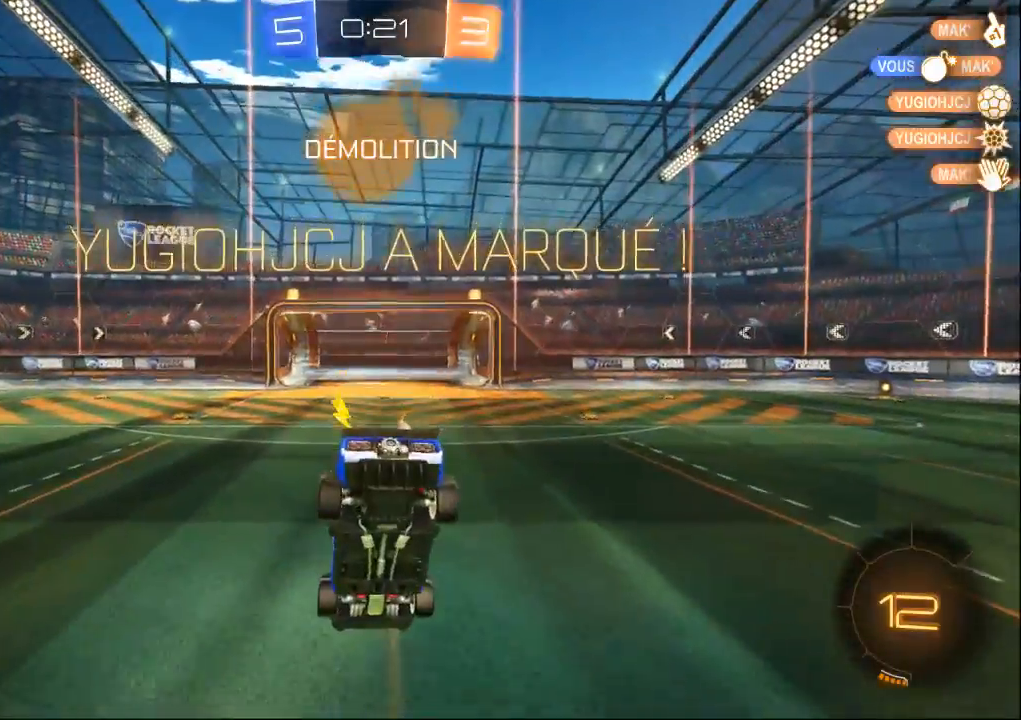
{"buttons": [], "left_stick": "center", "right_stick": "center", "events": [[400, "left_stick", "center"]]}
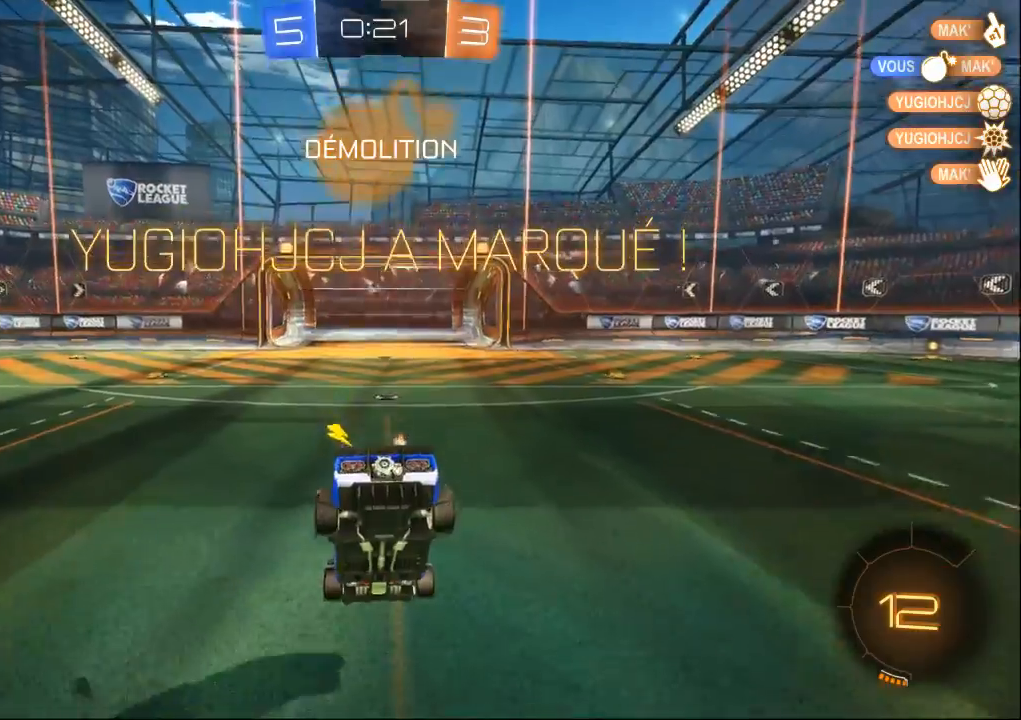
{"buttons": ["B"], "left_stick": "center", "right_stick": "center", "events": [[467, "B", "down"]]}
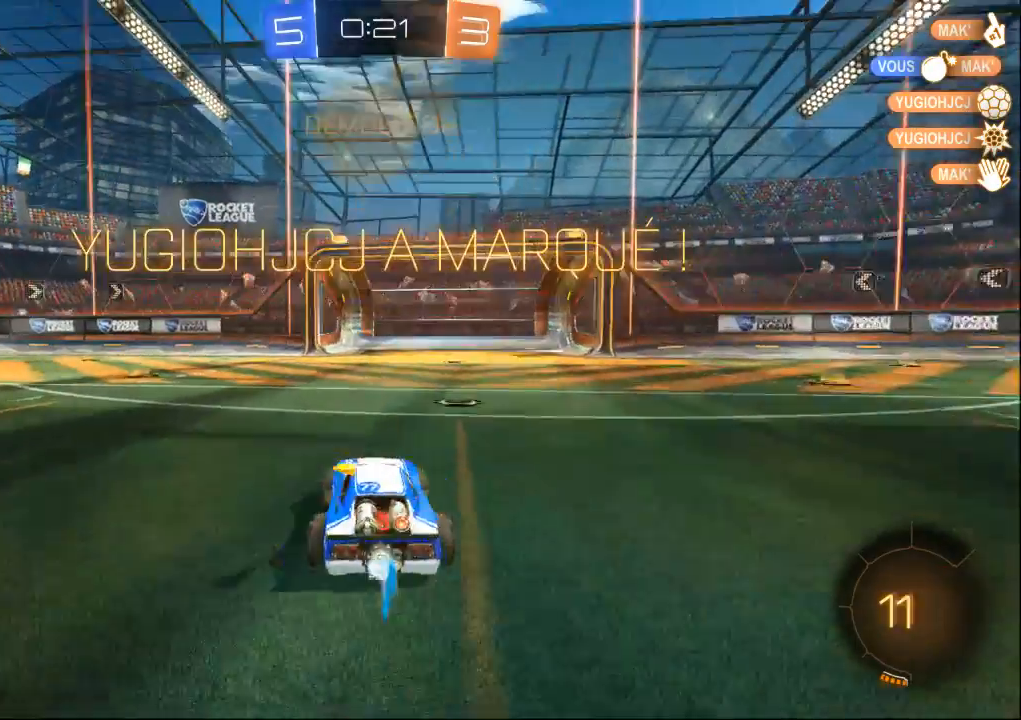
{"buttons": ["B"], "left_stick": "left", "right_stick": "center", "events": [[33, "left_stick", "right"], [167, "left_stick", "center"], [233, "left_stick", "left"]]}
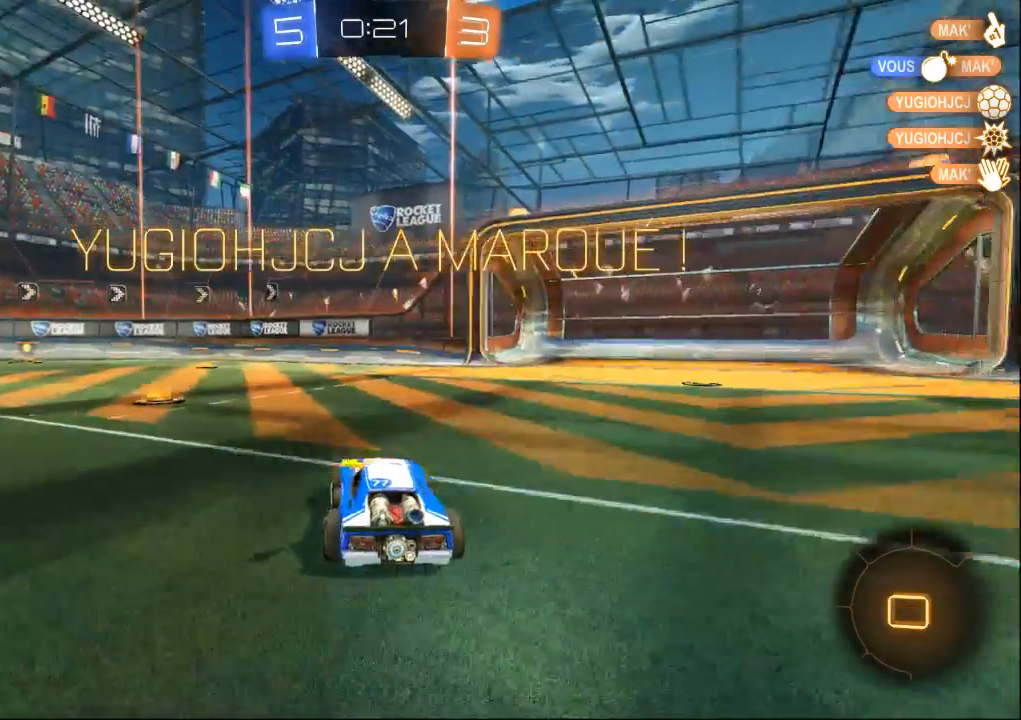
{"buttons": ["B"], "left_stick": "center", "right_stick": "center", "events": [[233, "left_stick", "center"], [367, "Y", "down"], [400, "Y", "up"]]}
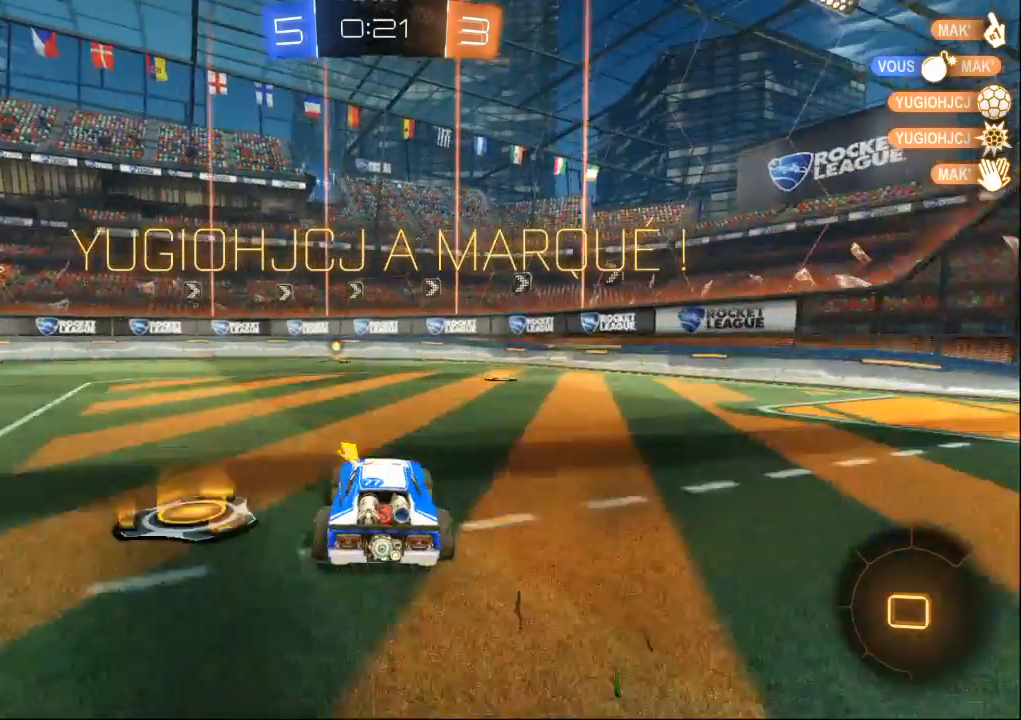
{"buttons": ["B"], "left_stick": "center", "right_stick": "center", "events": [[233, "left_stick", "left"], [300, "left_stick", "center"]]}
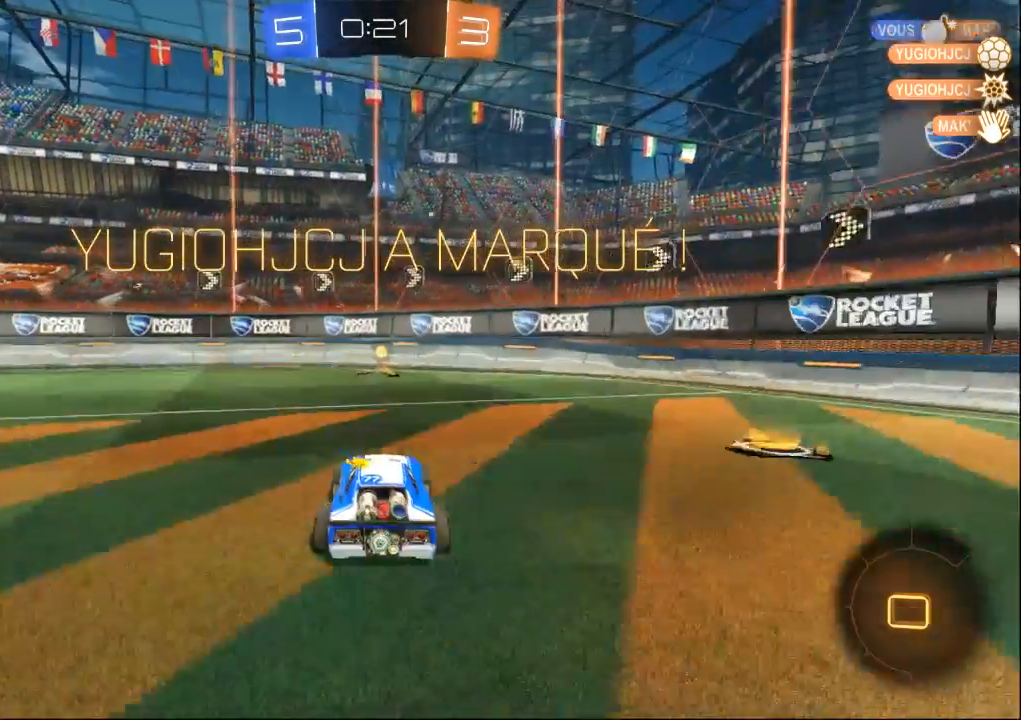
{"buttons": ["B"], "left_stick": "center", "right_stick": "center"}
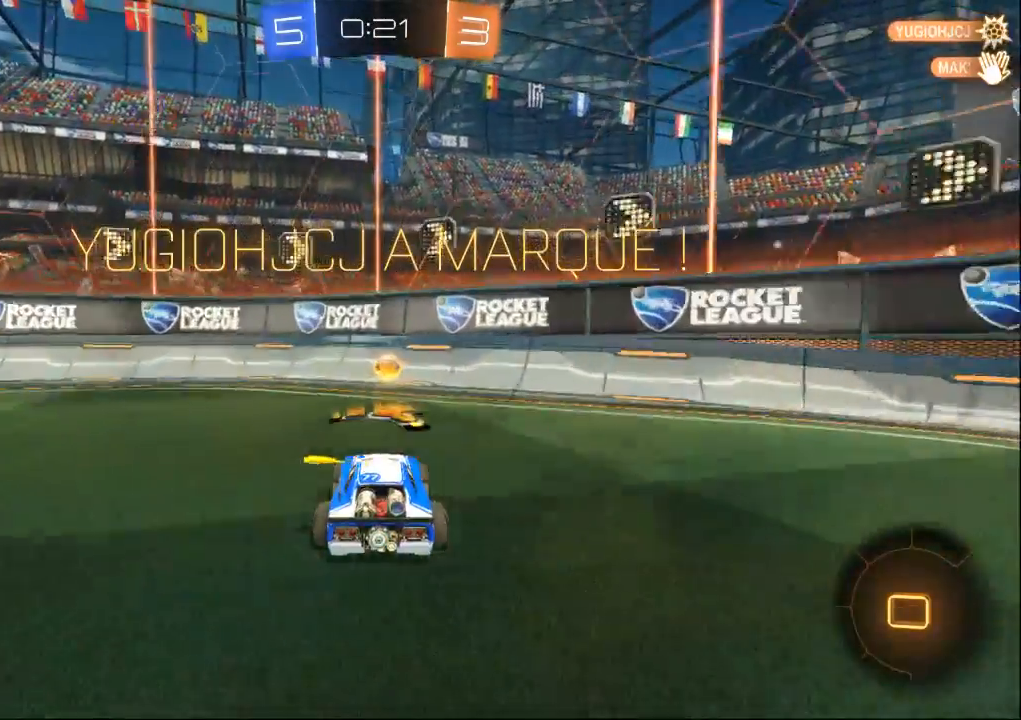
{"buttons": [], "left_stick": "center", "right_stick": "center", "events": [[333, "B", "up"]]}
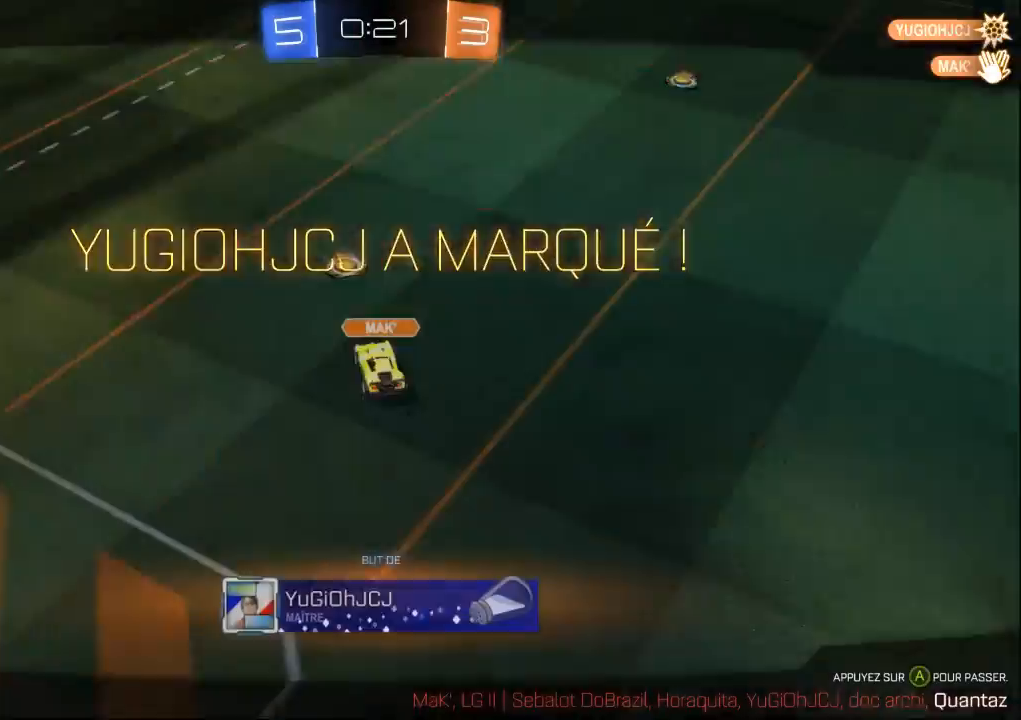
{"buttons": [], "left_stick": "center", "right_stick": "center", "events": [[33, "A", "down"], [100, "A", "up"], [333, "A", "down"], [467, "A", "up"]]}
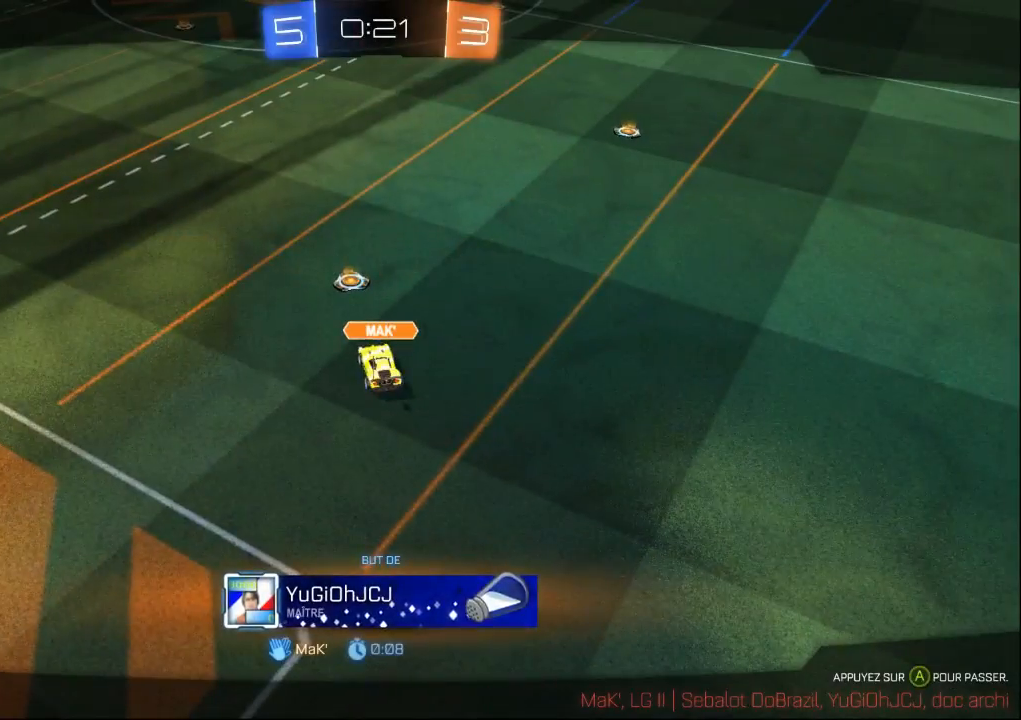
{"buttons": [], "left_stick": "center", "right_stick": "center", "events": []}
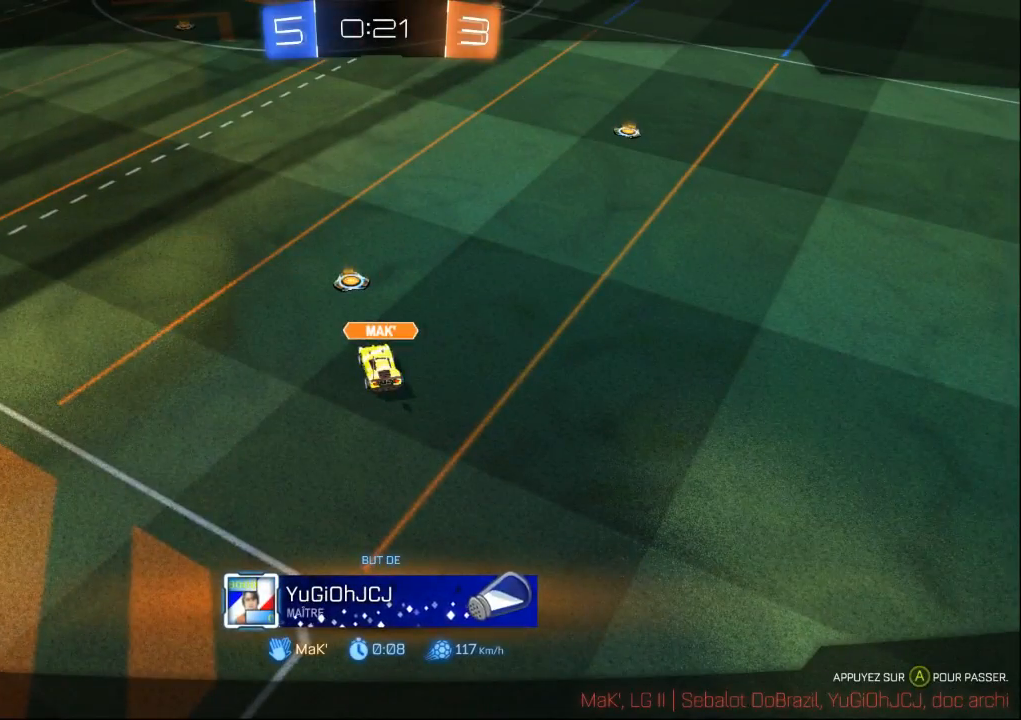
{"buttons": [], "left_stick": "center", "right_stick": "center", "events": []}
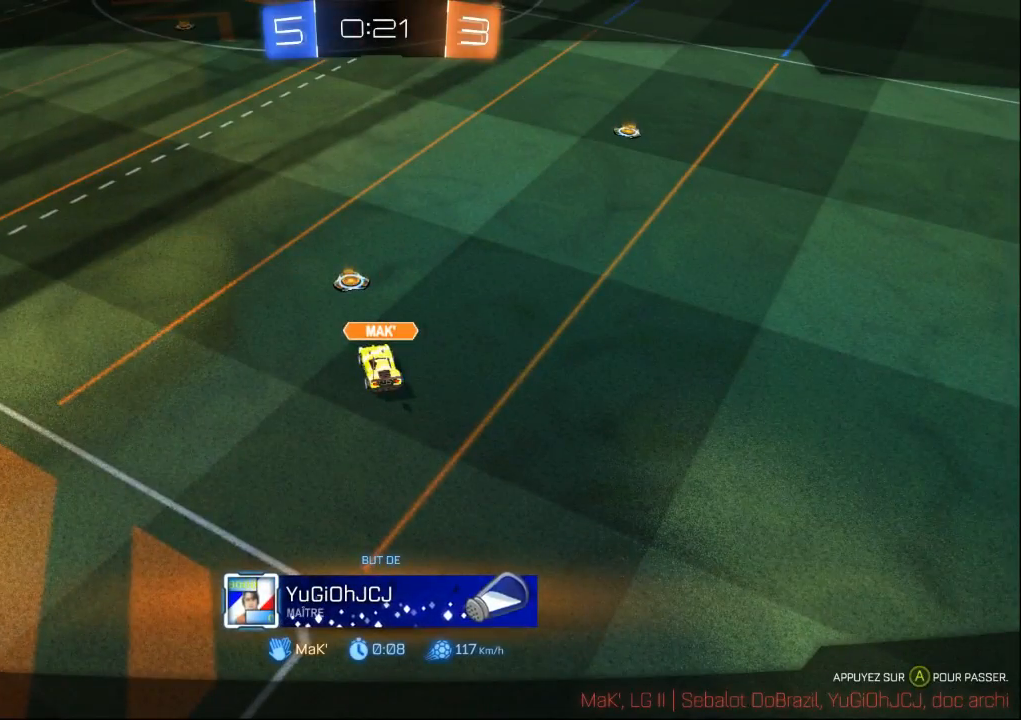
{"buttons": [], "left_stick": "center", "right_stick": "center", "events": []}
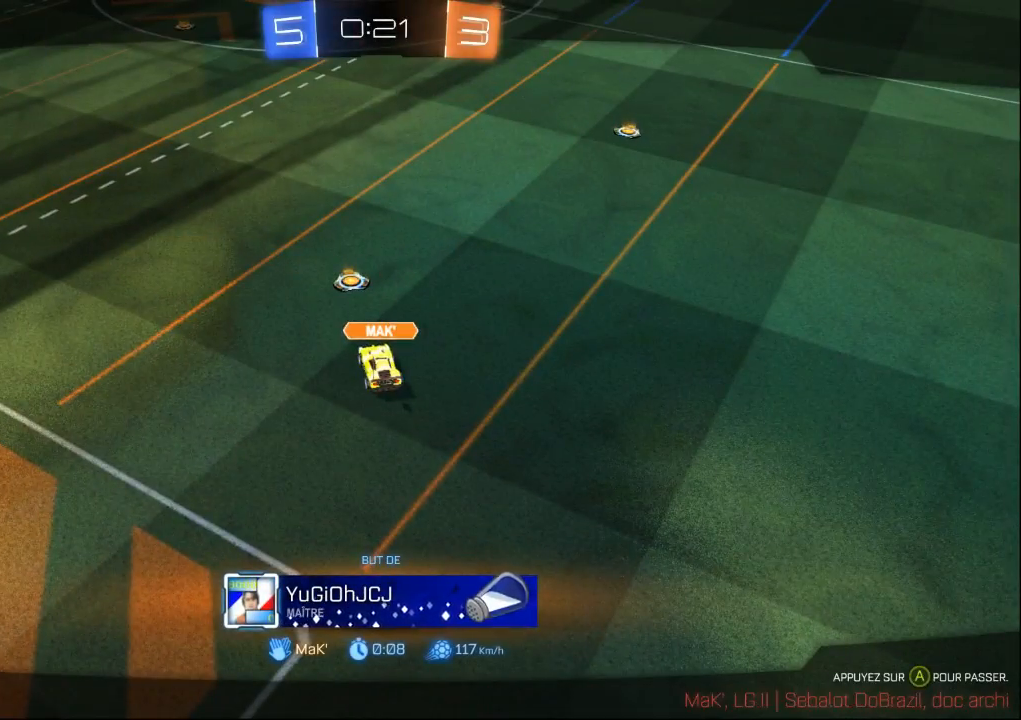
{"buttons": [], "left_stick": "center", "right_stick": "center", "events": []}
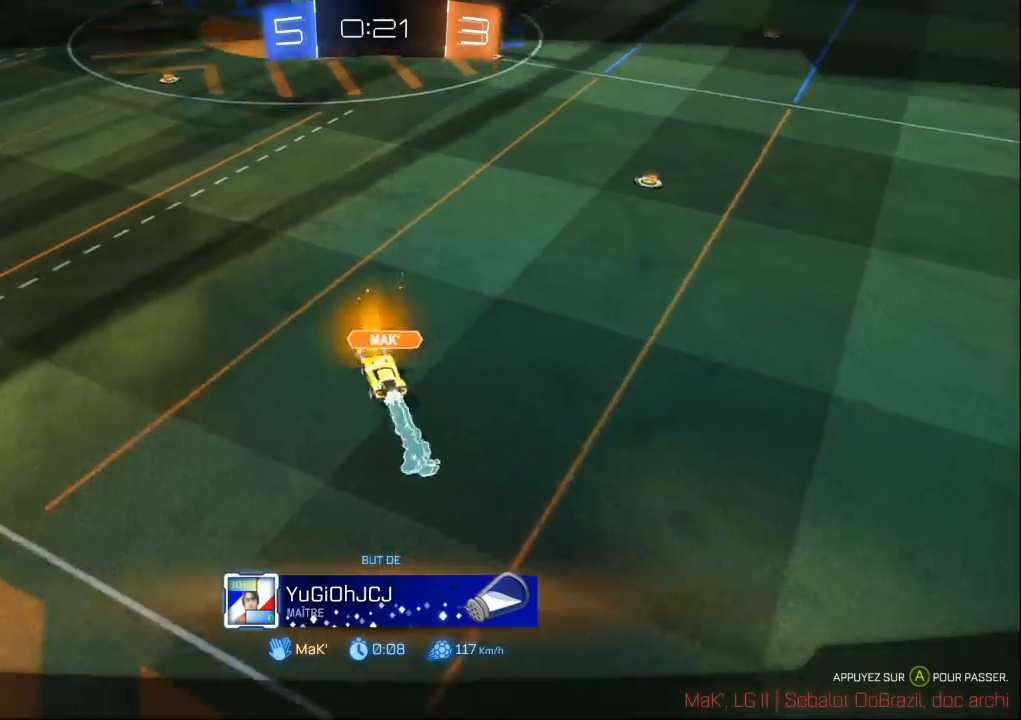
{"buttons": [], "left_stick": "center", "right_stick": "center", "events": []}
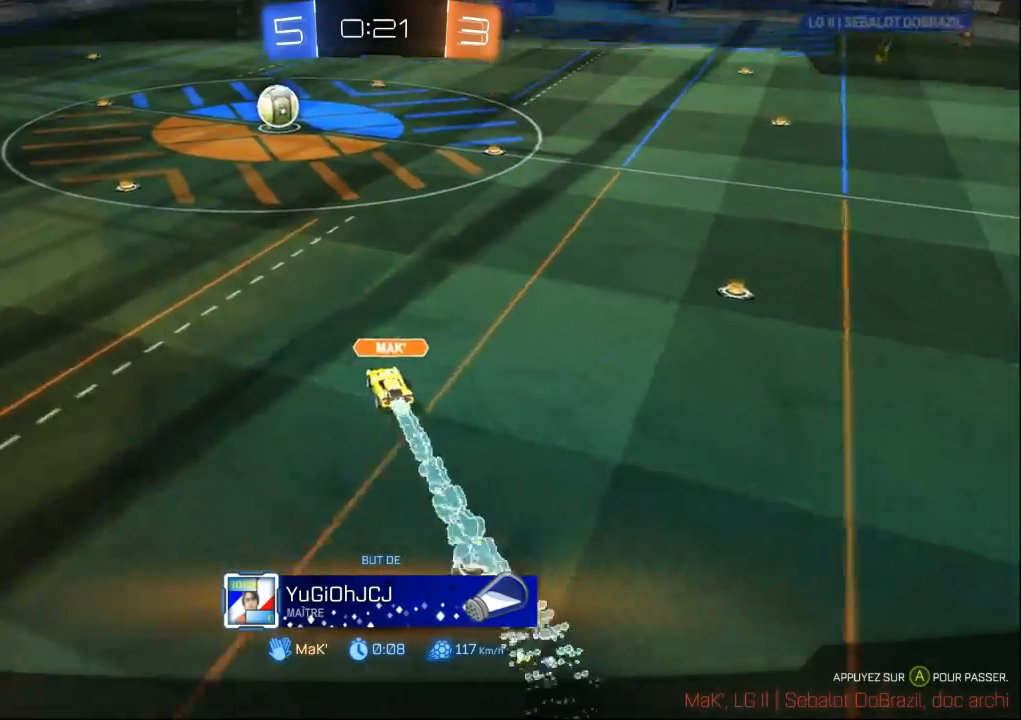
{"buttons": [], "left_stick": "center", "right_stick": "center", "events": []}
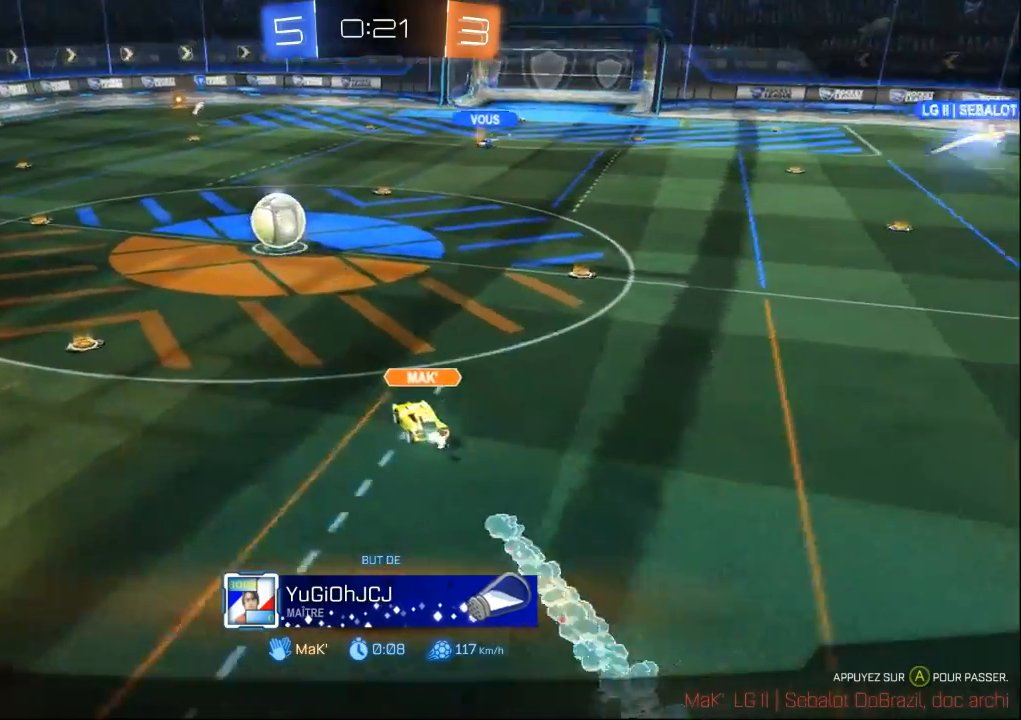
{"buttons": ["A"], "left_stick": "center", "right_stick": "center", "events": [[333, "A", "down"]]}